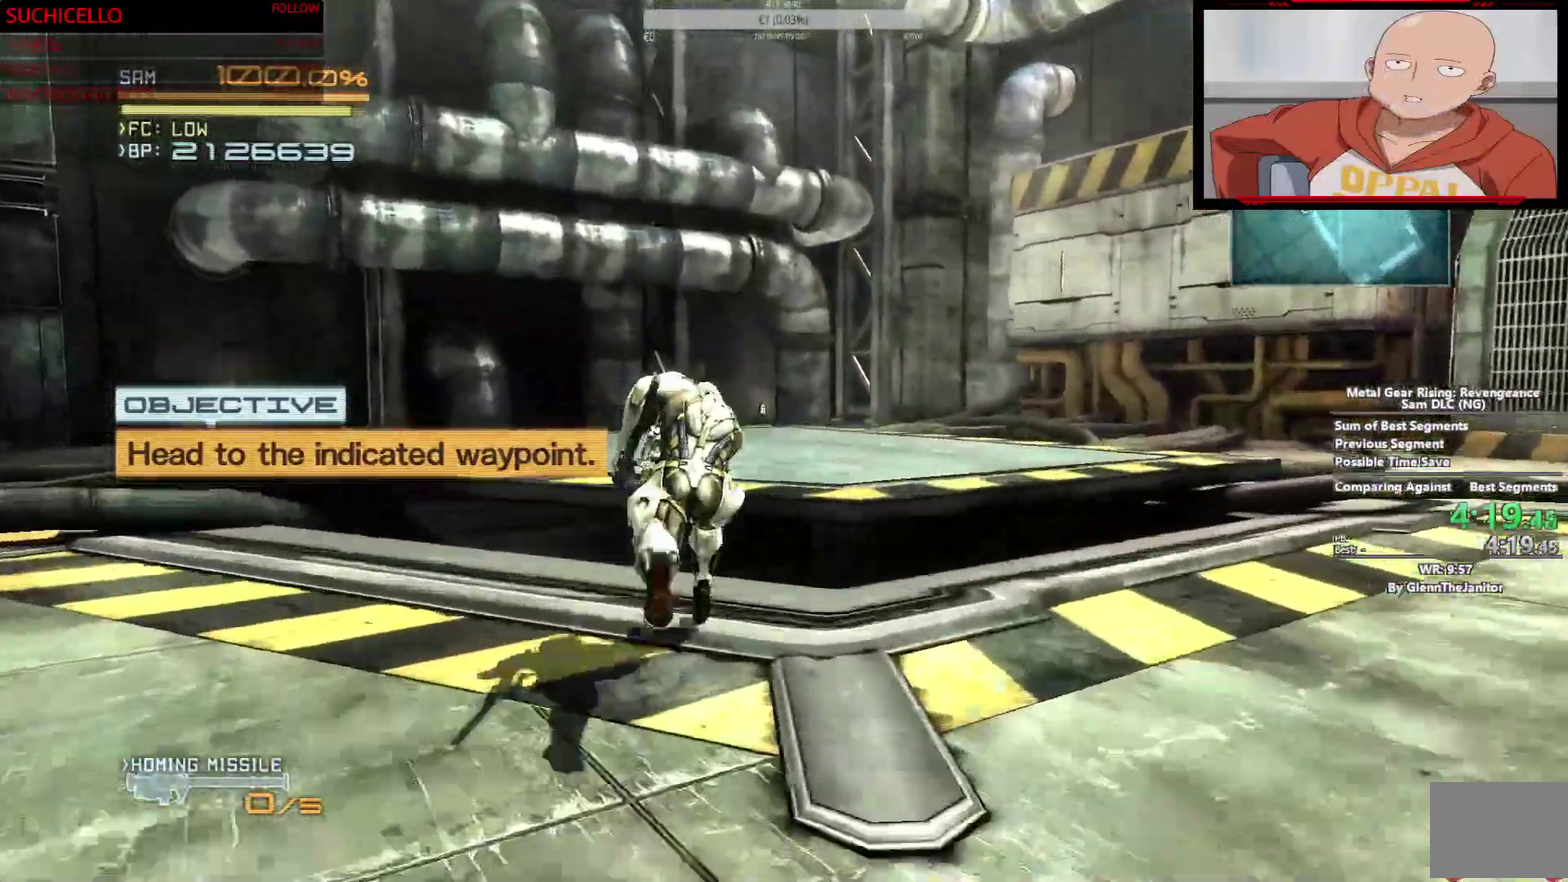
Gameplay with a controller (PlayStation layout); each line is a JSON object with the inputs held at the frame after it. "events" lists button and stick changes between this image and that frame as [ms after this image, input, new state], when the widget could be followed in between. This overlay highlights the sticks when they move; stick clicks (L3 R3) are not distinguishable. This document gives stick clicks only as held states, not as events. Not read: CIRCLE DPAD_DOWN DPAD_LEFT DPAD_RIGHT DPAD_UP HOME L1 R1 SELECT START TOUCHPAD TRIANGLE.
{"buttons": ["R2"], "left_stick": "up", "right_stick": "center", "events": [[83, "CROSS", "up"], [83, "L2", "up"]]}
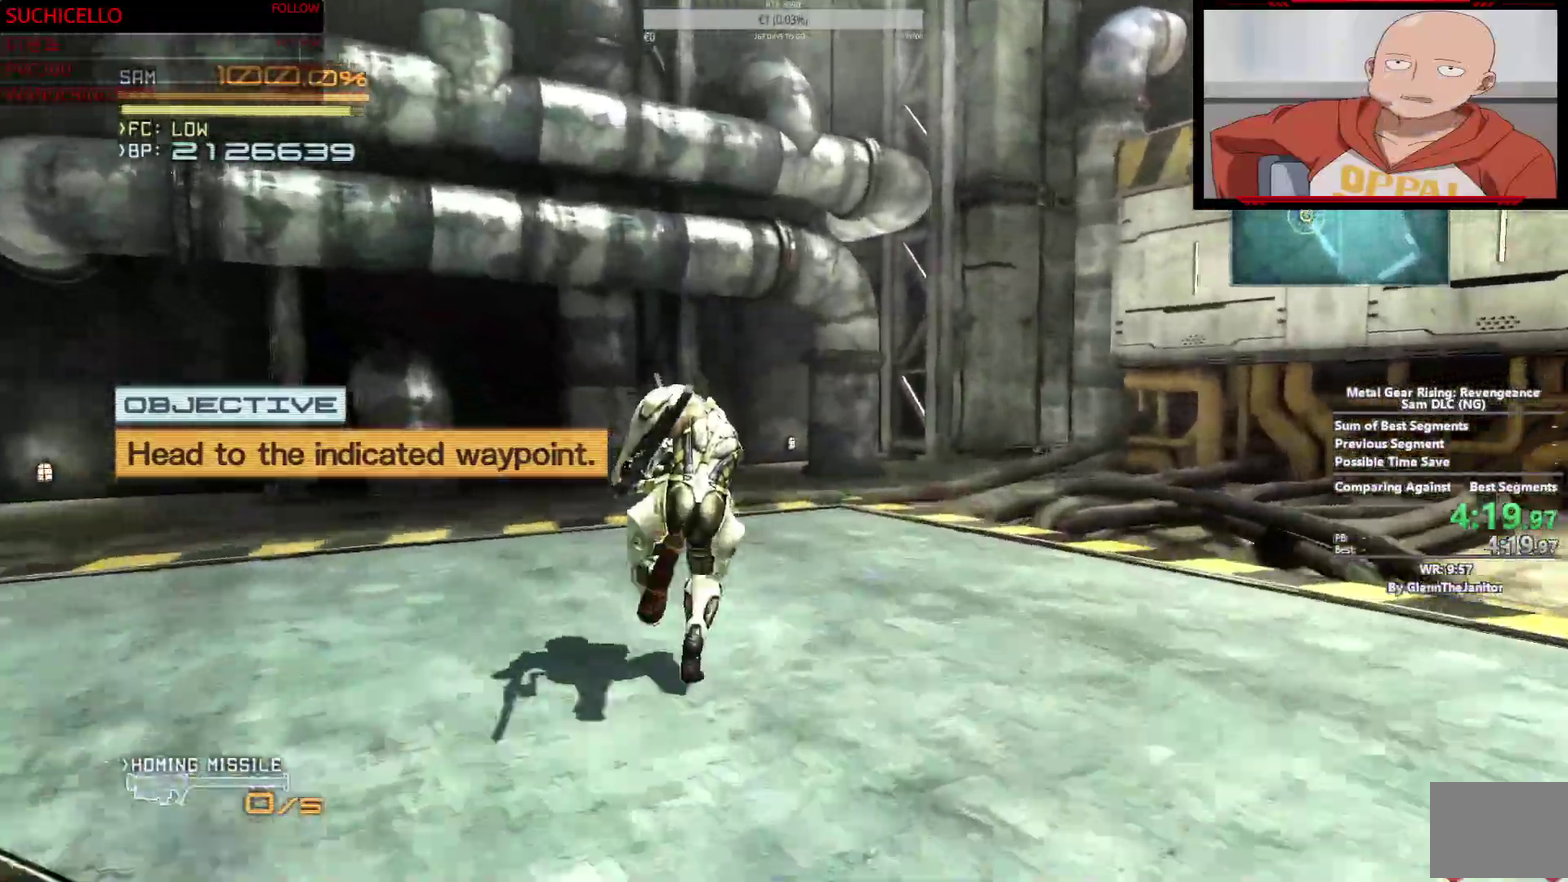
{"buttons": ["CROSS", "R2"], "left_stick": "up", "right_stick": "center", "events": [[367, "CROSS", "down"]]}
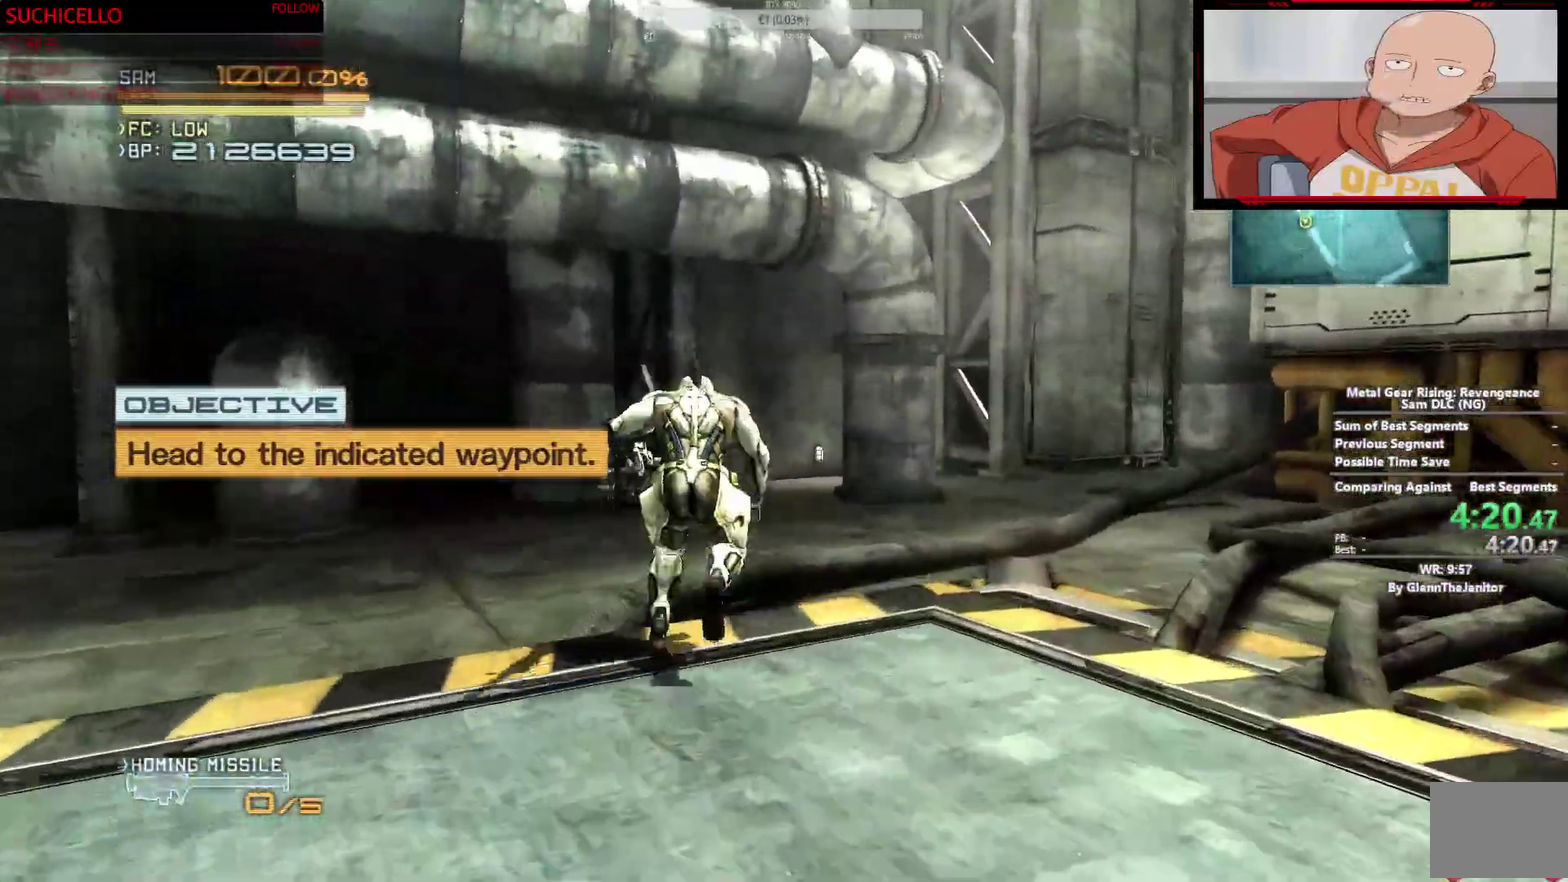
{"buttons": ["CROSS", "R2"], "left_stick": "up", "right_stick": "center", "events": [[50, "L2", "down"], [117, "L2", "up"], [267, "CROSS", "up"], [417, "CROSS", "down"]]}
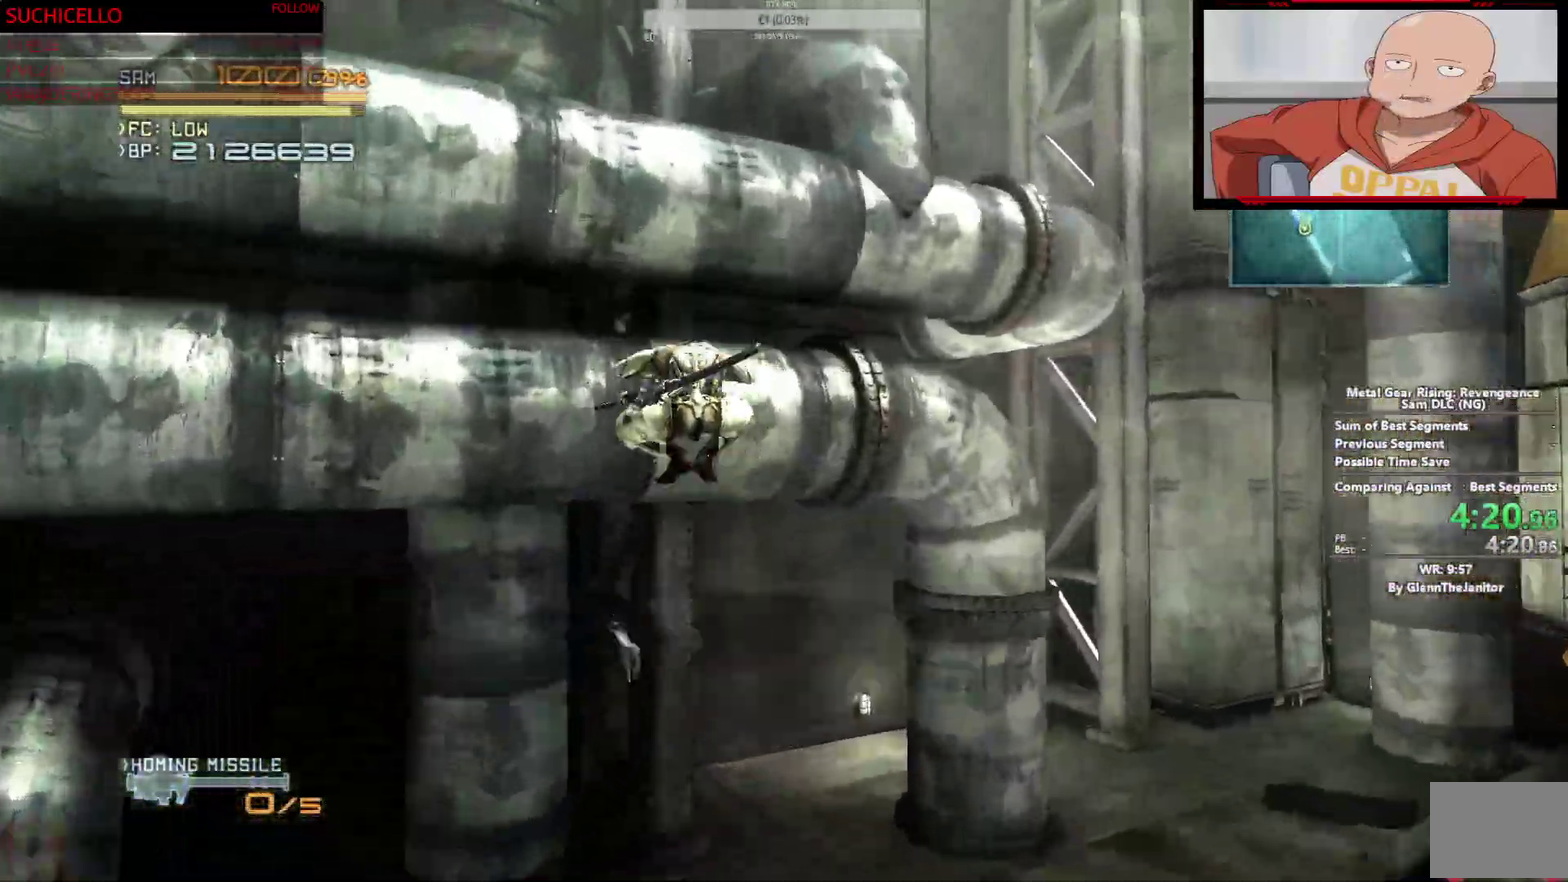
{"buttons": [], "left_stick": "up", "right_stick": "center", "events": [[433, "CROSS", "up"], [467, "R2", "up"]]}
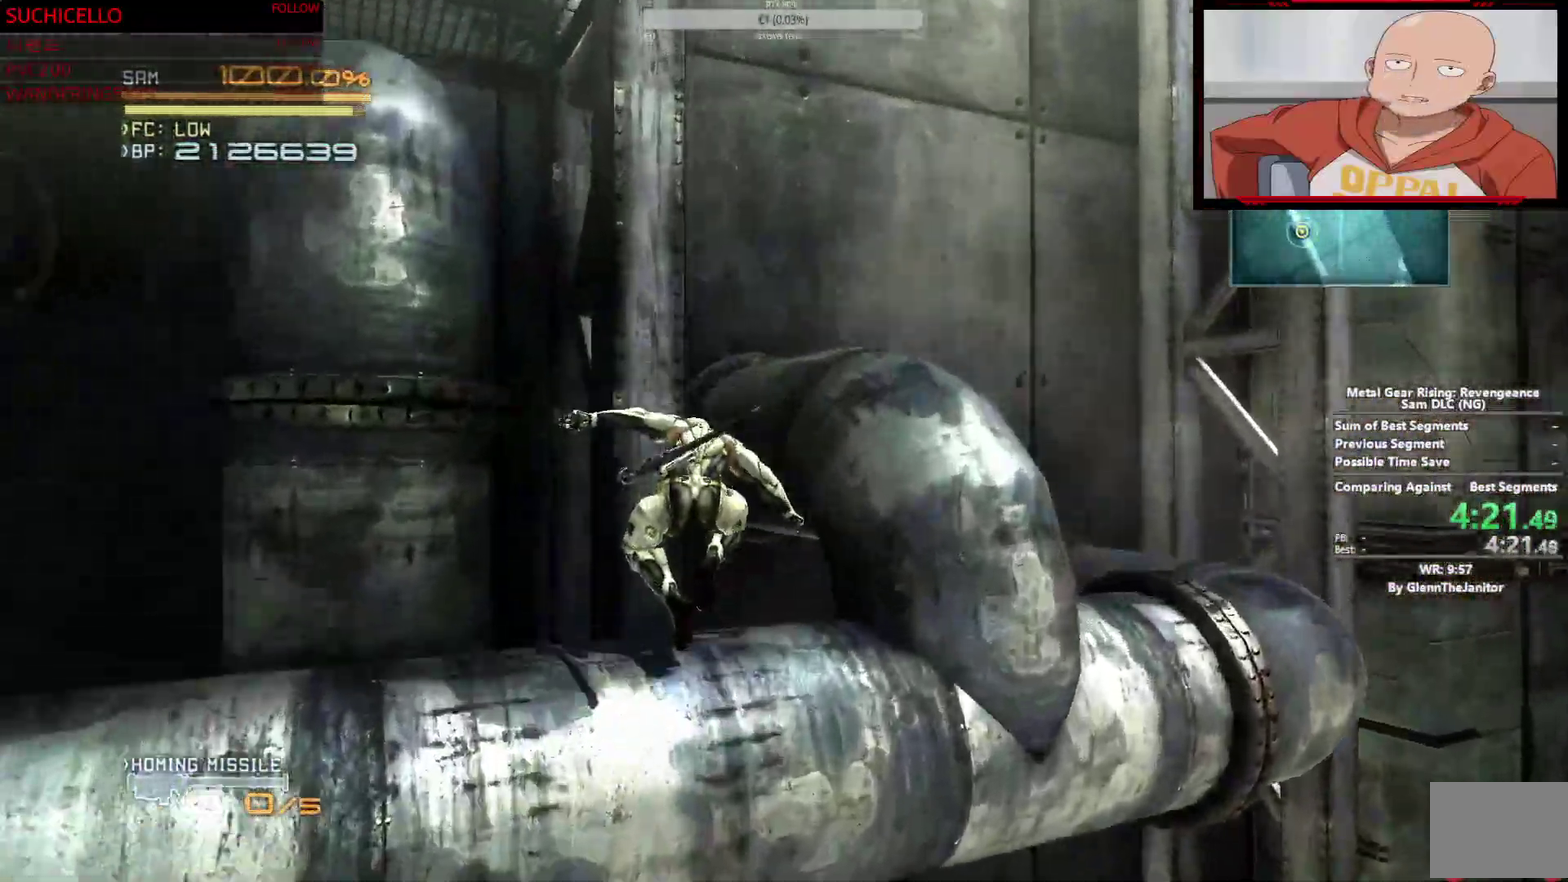
{"buttons": ["CROSS"], "left_stick": "up", "right_stick": "center", "events": [[133, "CROSS", "down"], [133, "left_stick", "center"], [200, "left_stick", "up"]]}
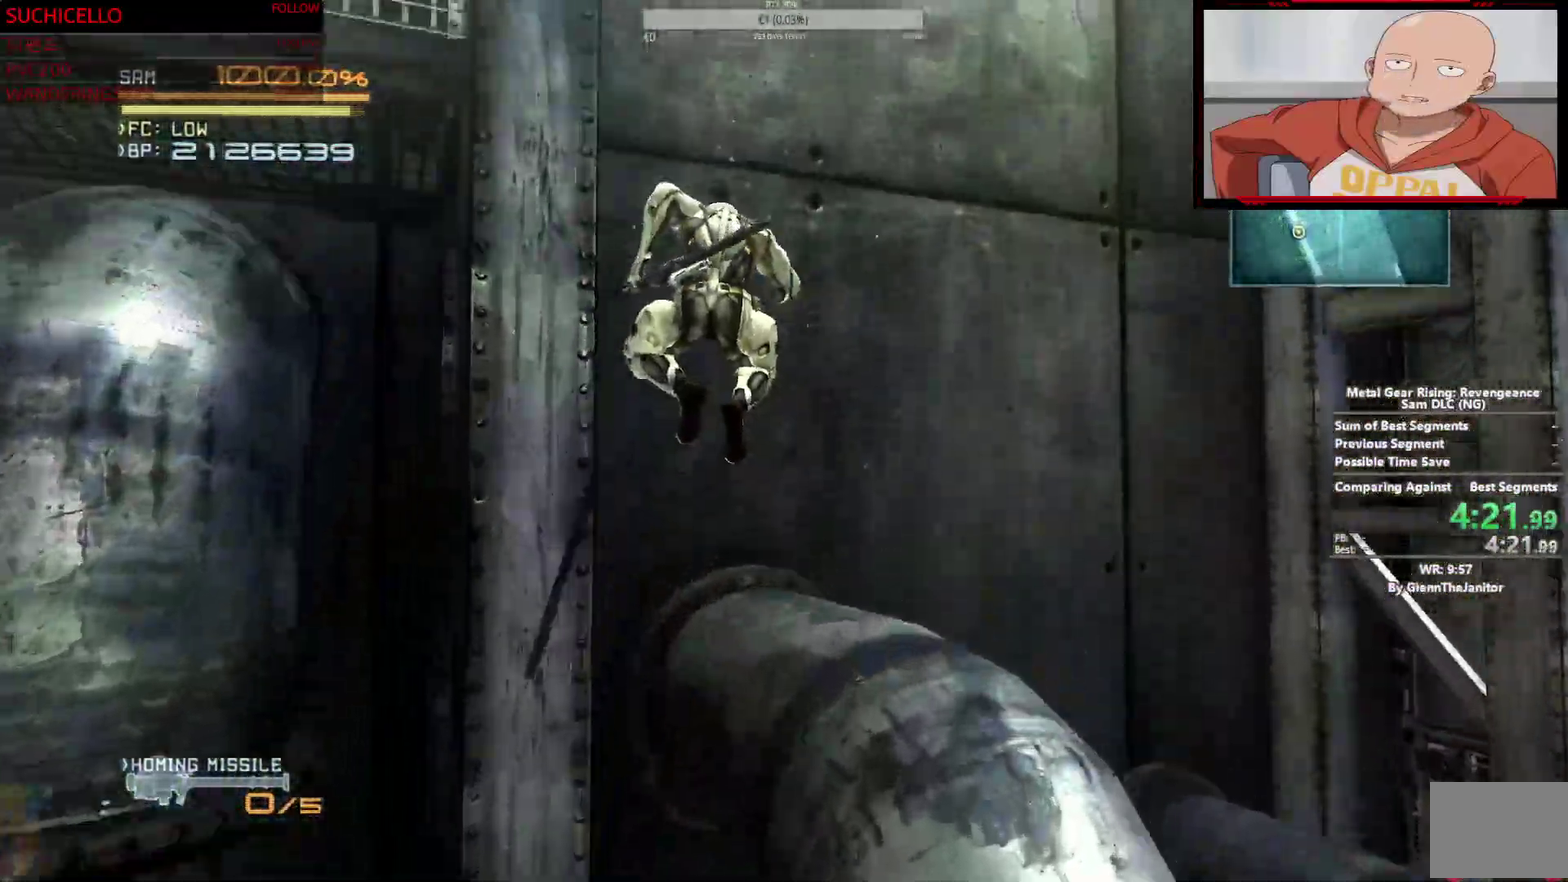
{"buttons": ["CROSS"], "left_stick": "up", "right_stick": "center", "events": [[50, "CROSS", "up"], [433, "CROSS", "down"]]}
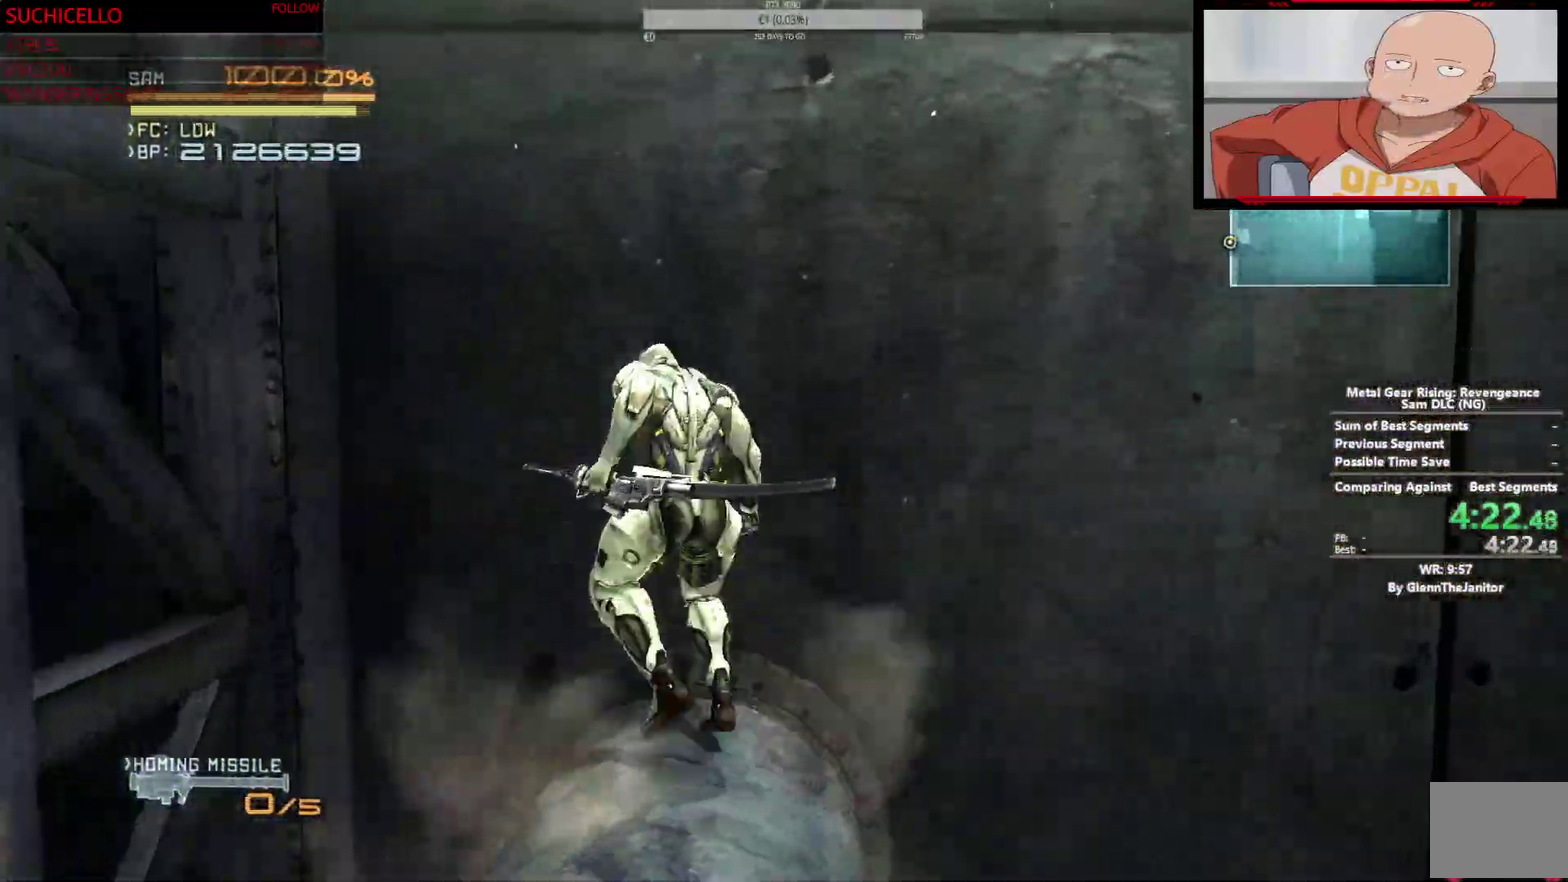
{"buttons": ["CROSS"], "left_stick": "up-left", "right_stick": "center", "events": [[267, "CROSS", "up"], [317, "left_stick", "up-left"], [333, "CROSS", "down"]]}
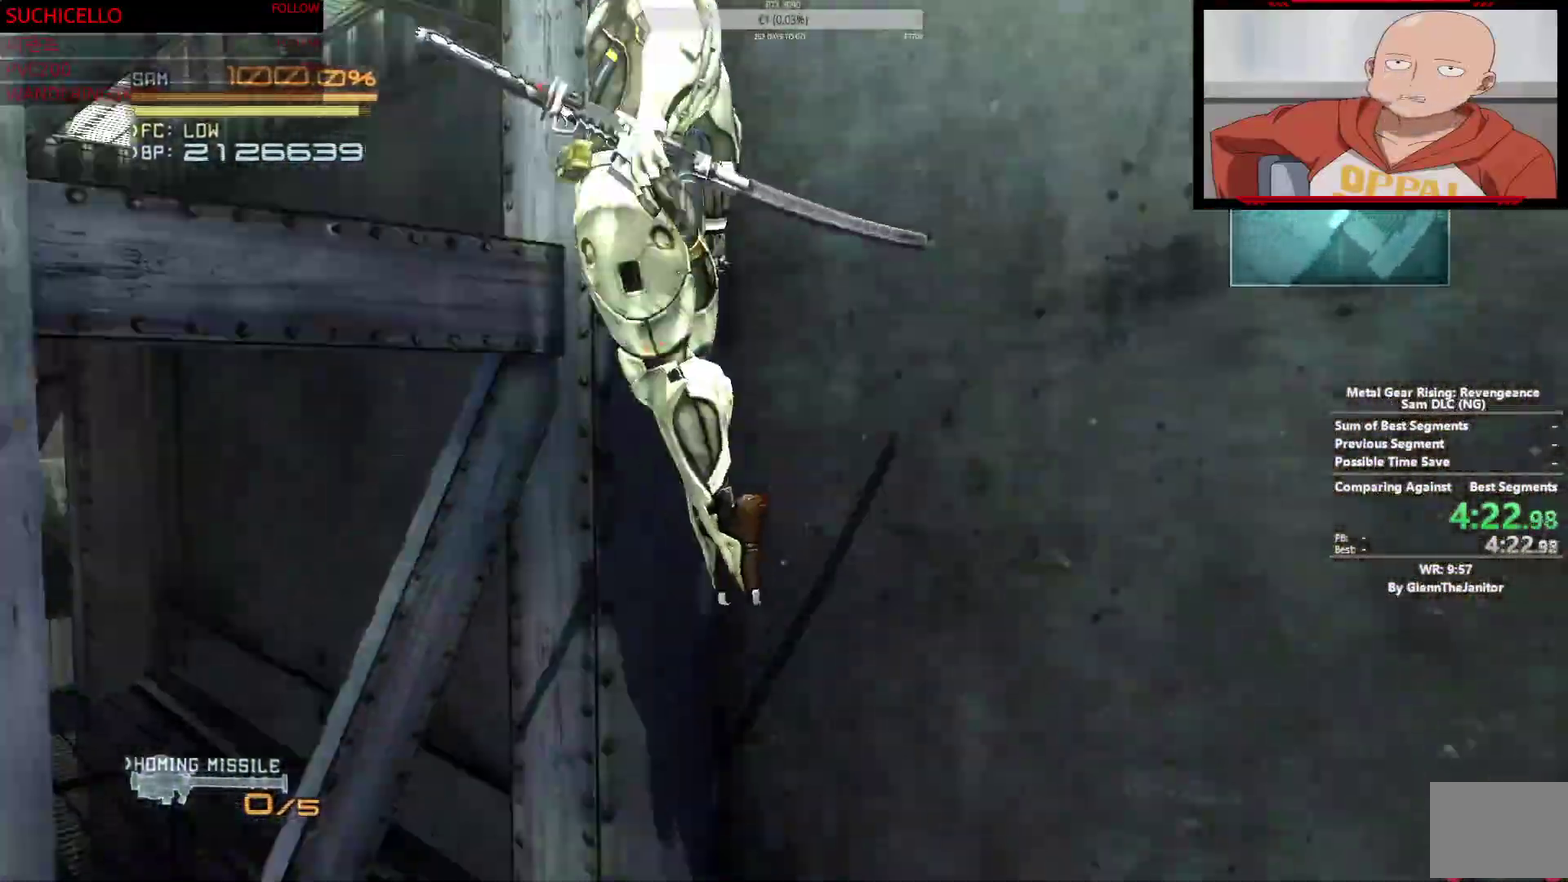
{"buttons": [], "left_stick": "left", "right_stick": "center"}
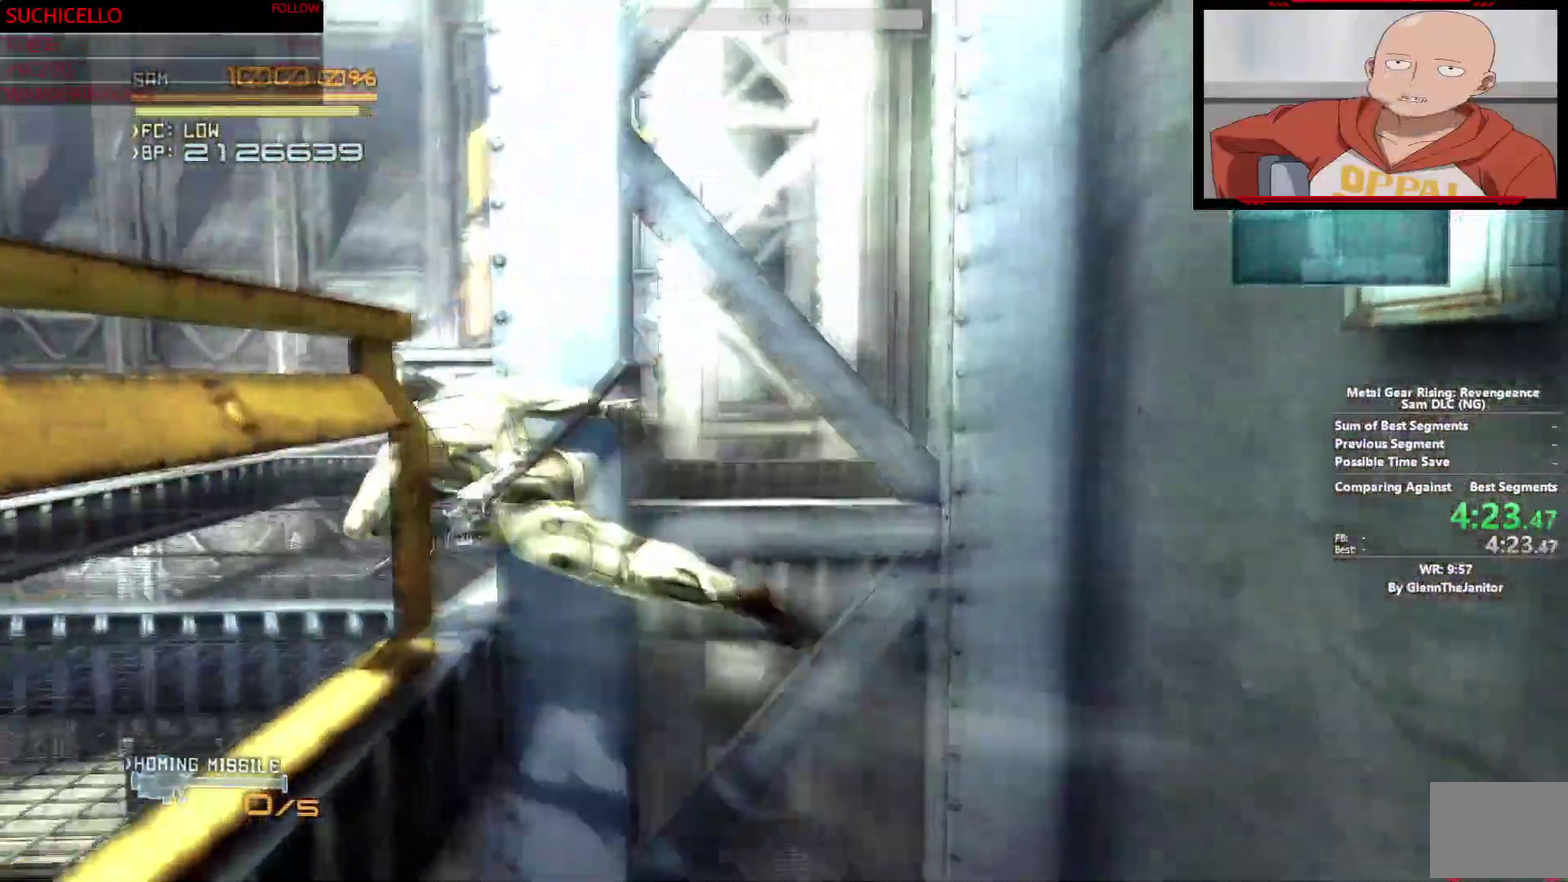
{"buttons": ["CROSS"], "left_stick": "left", "right_stick": "center"}
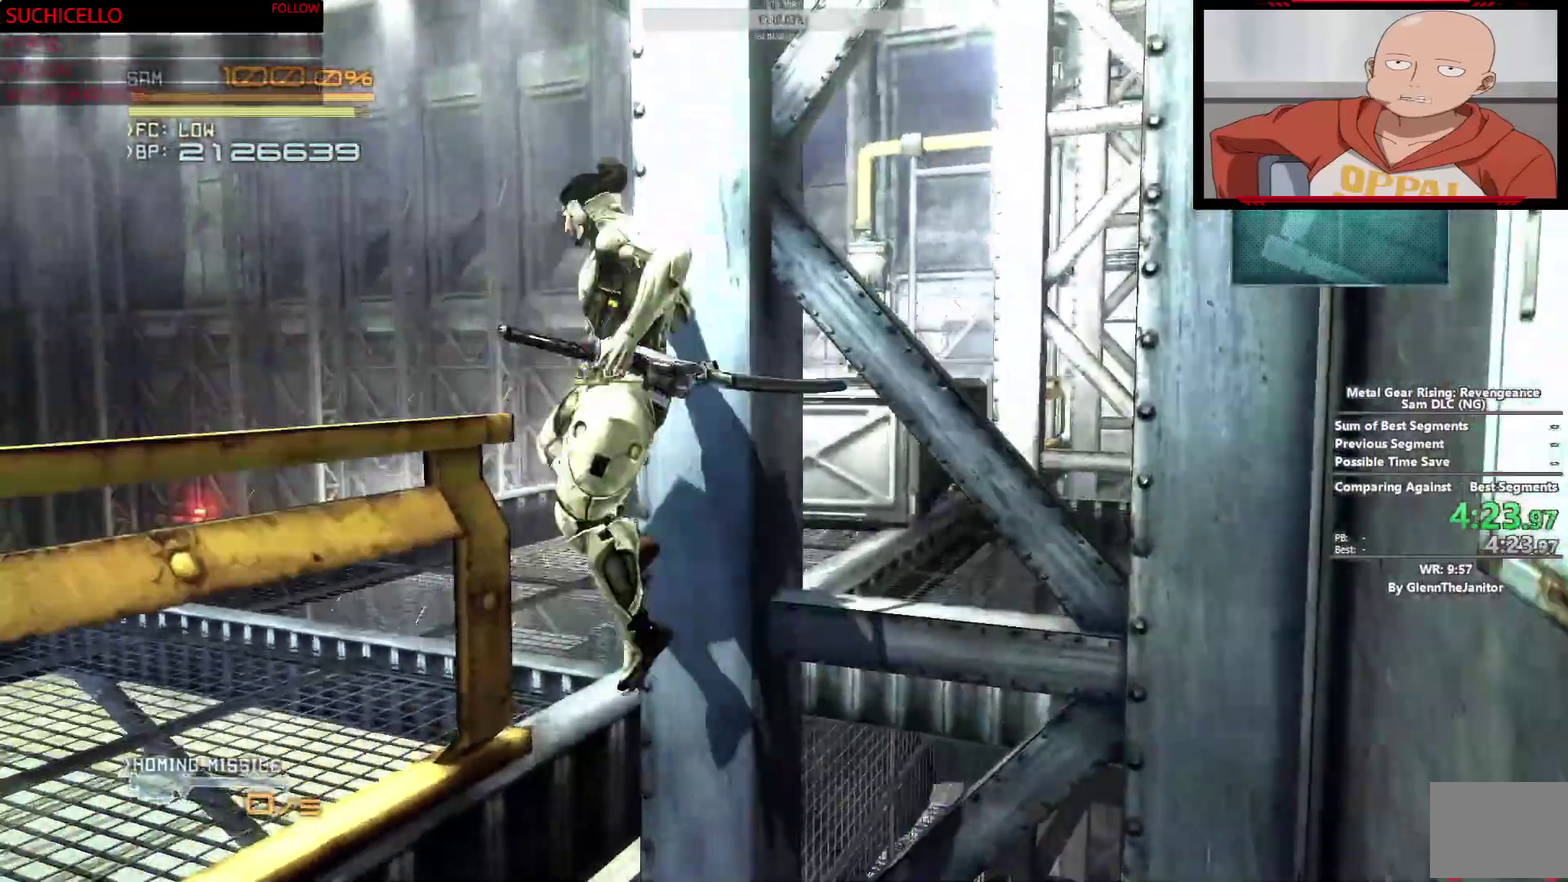
{"buttons": [], "left_stick": "left", "right_stick": "center", "events": [[83, "CROSS", "up"], [150, "CROSS", "down"], [267, "CROSS", "up"], [367, "CROSS", "down"], [467, "CROSS", "up"]]}